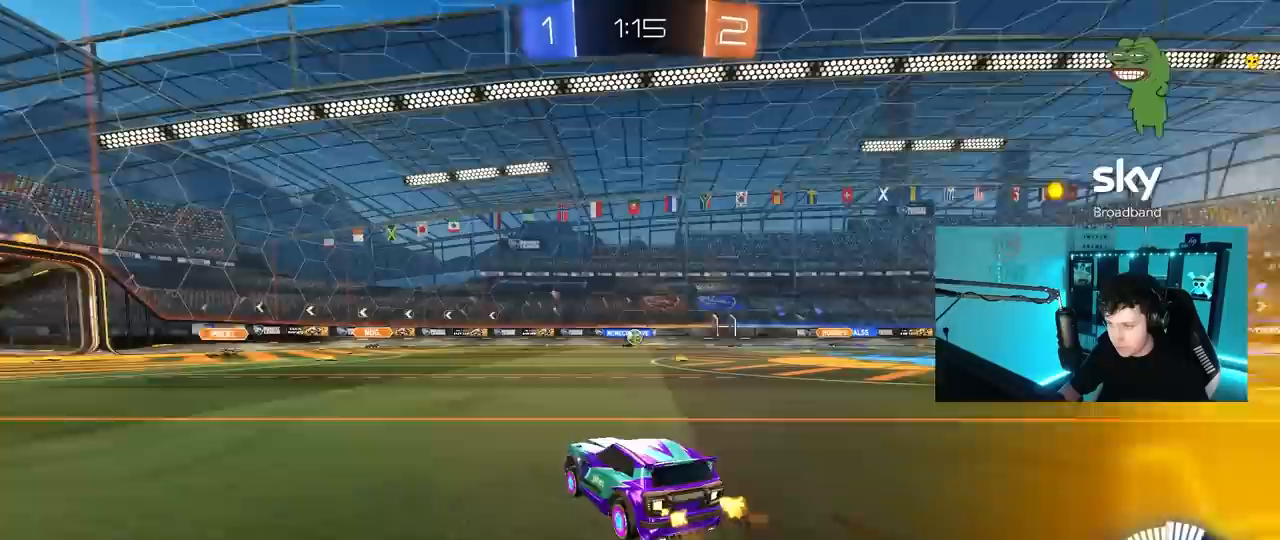
Gameplay with keyboard and mouse; each line is a JSON object with the keys and mouse buttons held at the frame after it. "events" lists presses ("down") and releases ("up") of "1", "2", "3", "4", "5", "a", "alt", "c", "caps_lock", "ctrl", "d", "e", "f", "g", "q", "r", "s", "shift", "space", "t", "tab", "v", "w", "x", "z", "mouse_left", "mouse_wheel" and "mouse_right" between this image and that frame as [ms after this image, input, new state], when the widget could be followed in between. "mouse_left", "mouse_wheel", "mouse_right" = the "left", "wheel", "right" buttons of the "mouse" list. No other keys are recorded. "wheel" means that the mouse wheel is clicked or scrolled. "mouse_move" is the direction in which the mouse moves at that frame (one of eight, or "still"), when it could be read.
{"keys": ["w"], "mouse": [], "mouse_move": "still", "events": [[17, "a", "up"], [17, "w", "up"], [100, "d", "down"], [100, "s", "down"], [200, "d", "up"], [250, "s", "up"], [383, "d", "down"], [383, "w", "down"], [483, "d", "up"]]}
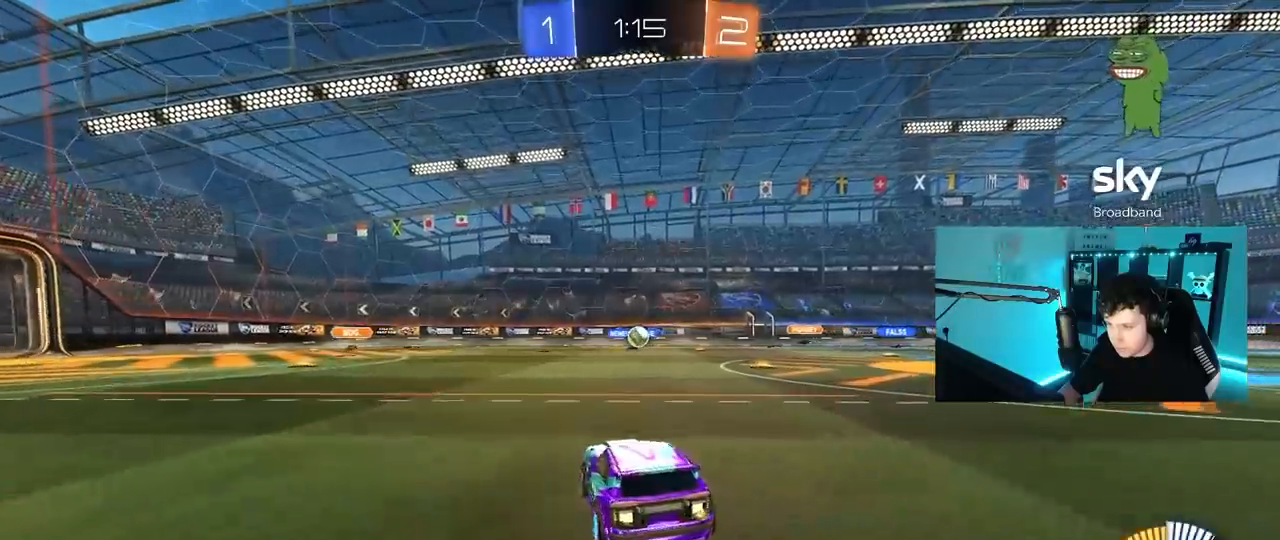
{"keys": ["a", "w"], "mouse": ["left"], "mouse_move": "down-left", "events": [[33, "d", "down"], [33, "w", "up"], [117, "d", "up"], [167, "w", "down"], [267, "d", "down"], [317, "d", "up"], [317, "mouse_left", "down"], [400, "a", "down"]]}
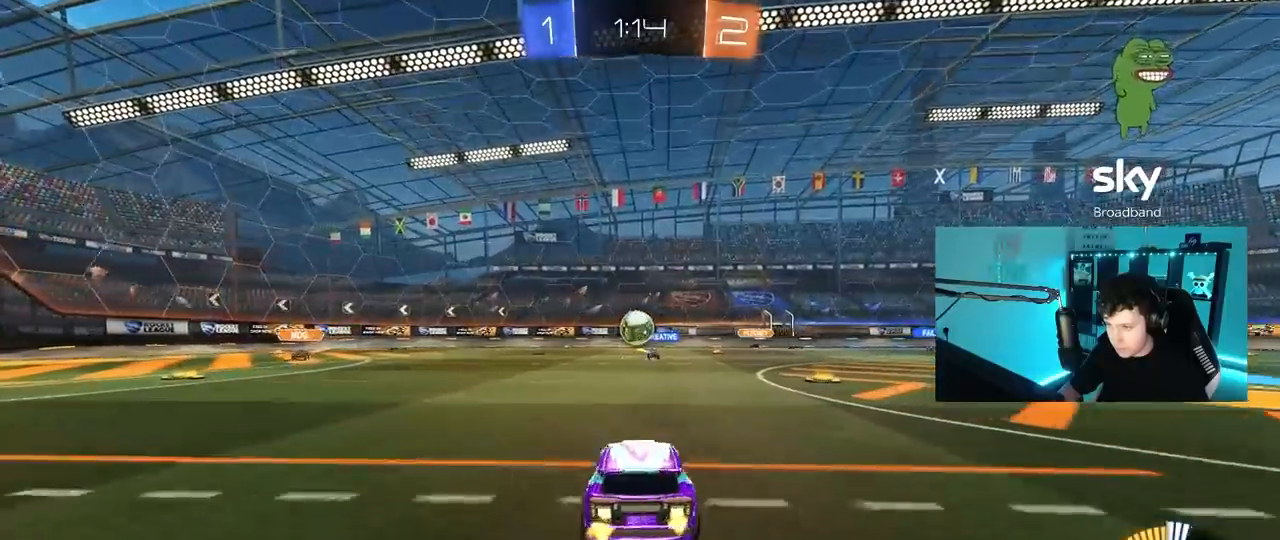
{"keys": ["a", "shift", "w"], "mouse": ["left"], "mouse_move": "still", "events": [[50, "a", "up"], [50, "d", "down"], [50, "w", "up"], [133, "d", "up"], [183, "a", "down"], [183, "mouse_right", "down"], [283, "a", "up"], [317, "mouse_right", "up"], [467, "a", "down"], [467, "shift", "down"], [467, "w", "down"]]}
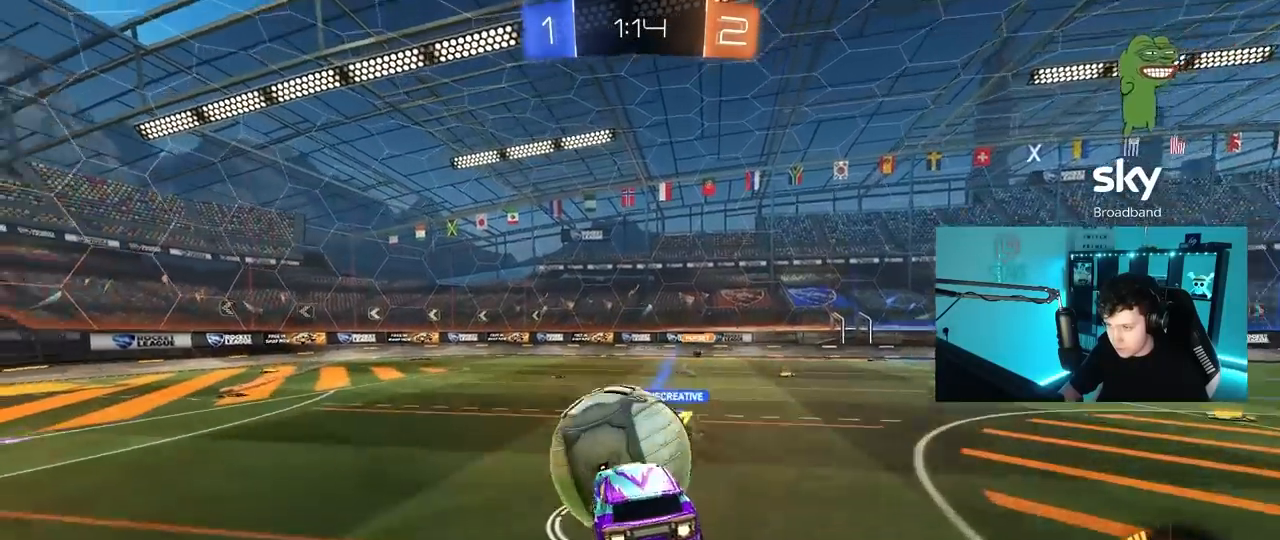
{"keys": ["a", "shift"], "mouse": [], "mouse_move": "up", "events": [[17, "mouse_right", "down"], [117, "s", "down"], [150, "mouse_right", "up"], [150, "w", "up"], [250, "mouse_left", "up"], [483, "s", "up"]]}
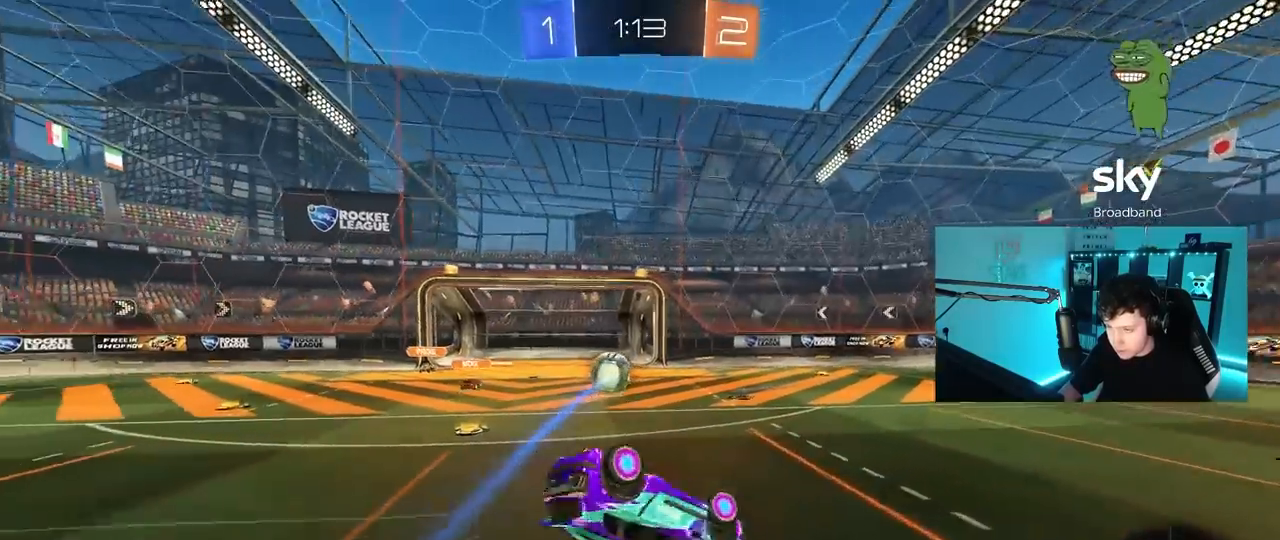
{"keys": ["d"], "mouse": ["left"], "mouse_move": "still", "events": [[83, "s", "down"], [217, "mouse_left", "down"], [267, "d", "down"], [317, "shift", "up"], [350, "a", "up"], [400, "s", "up"]]}
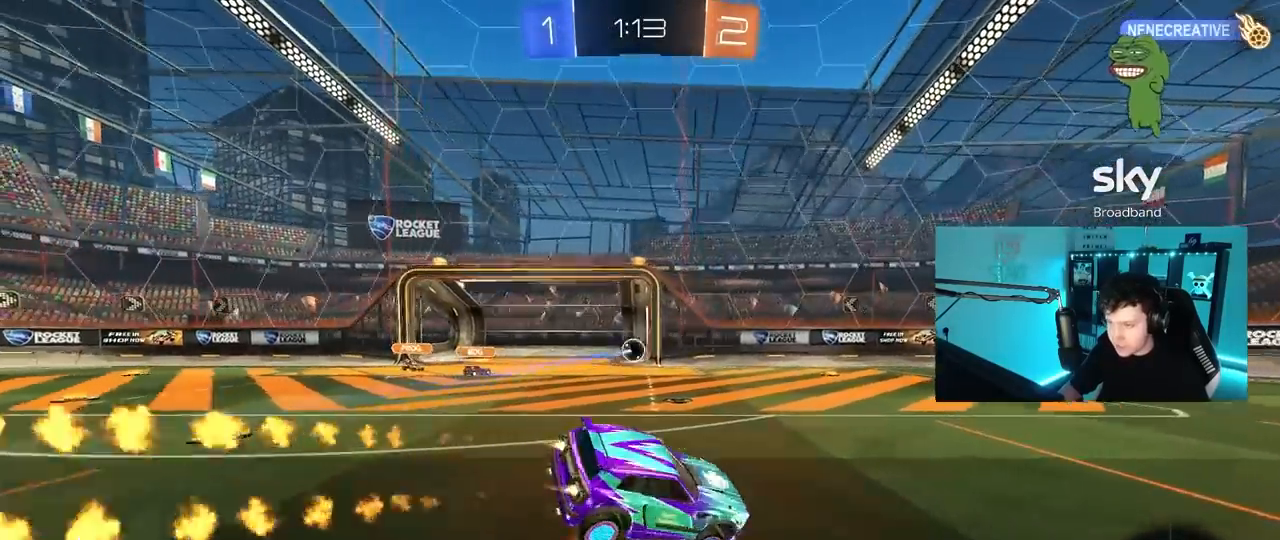
{"keys": ["d", "w"], "mouse": [], "mouse_move": "still", "events": [[83, "tab", "down"], [333, "space", "down"], [367, "w", "down"], [417, "space", "up"], [467, "mouse_left", "up"], [467, "tab", "up"]]}
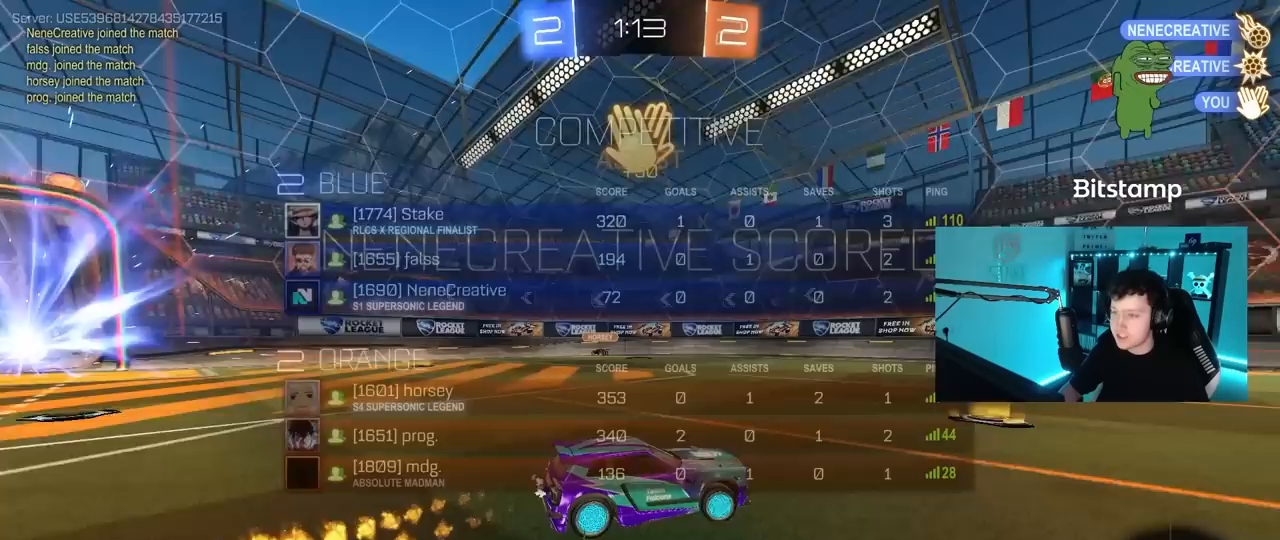
{"keys": ["d", "s", "shift"], "mouse": ["left", "right"], "mouse_move": "still", "events": [[67, "mouse_left", "down"], [100, "mouse_right", "down"], [150, "shift", "down"], [200, "mouse_right", "up"], [300, "mouse_right", "down"], [383, "s", "down"], [383, "w", "up"]]}
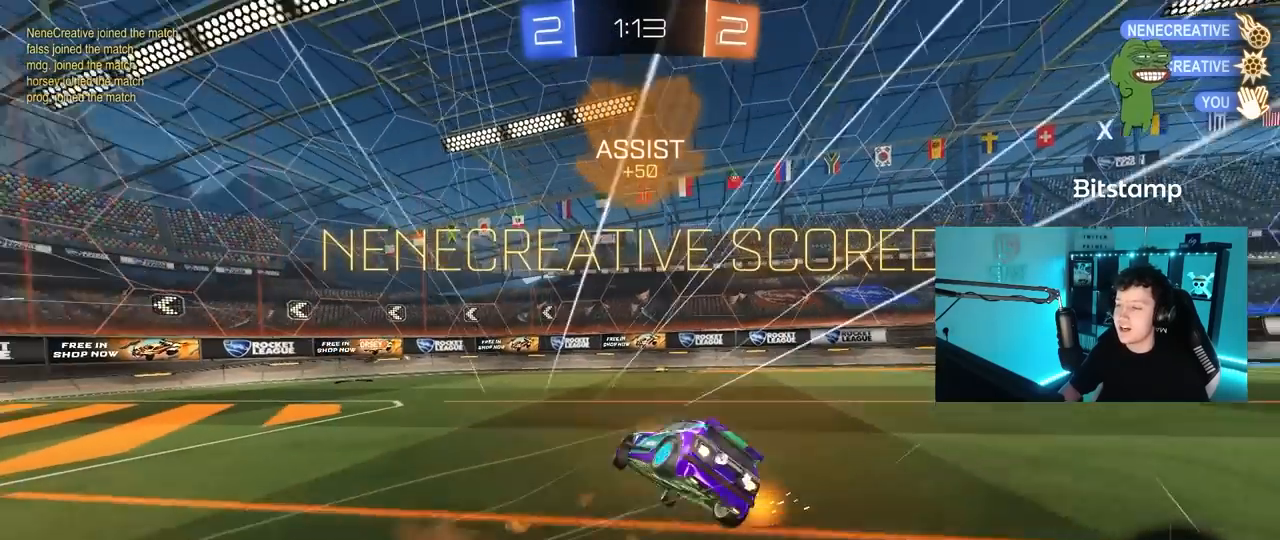
{"keys": ["d", "shift", "space", "w"], "mouse": [], "mouse_move": "still", "events": [[33, "mouse_right", "up"], [167, "mouse_left", "up"], [267, "s", "up"], [450, "space", "down"], [450, "w", "down"]]}
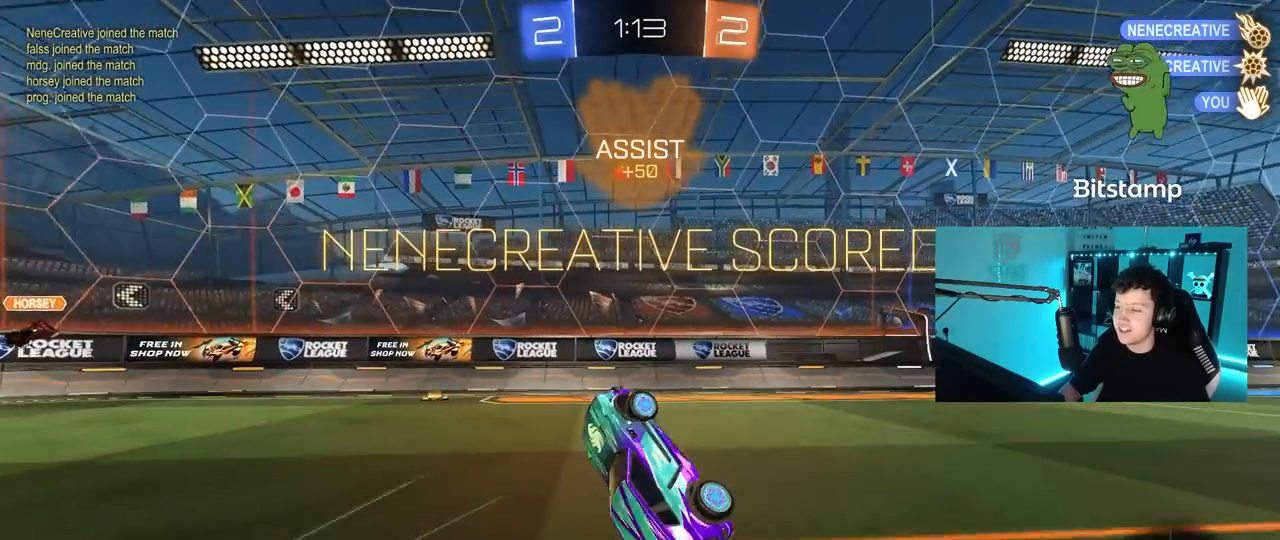
{"keys": ["d", "w"], "mouse": ["left"], "mouse_move": "still", "events": [[50, "shift", "up"], [133, "space", "up"], [233, "d", "up"], [233, "w", "up"], [367, "d", "down"], [367, "mouse_left", "down"], [417, "w", "down"]]}